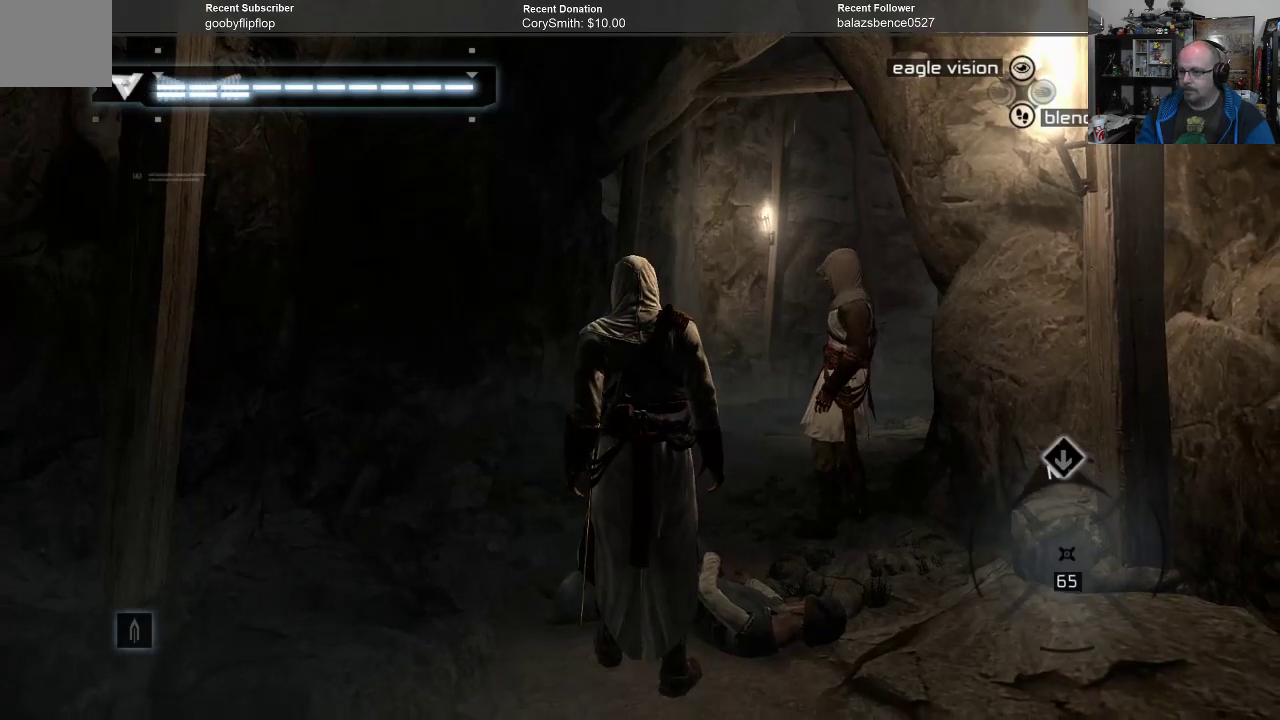
Gameplay with a controller (Xbox layout); each line is a JSON object with the inputs held at the frame after it. "events" lists button and stick changes between this image and that frame as [ms after this image, input, new state], when the widget could be followed in between.
{"buttons": [], "left_stick": "up", "right_stick": "center", "events": [[167, "left_stick", "up"]]}
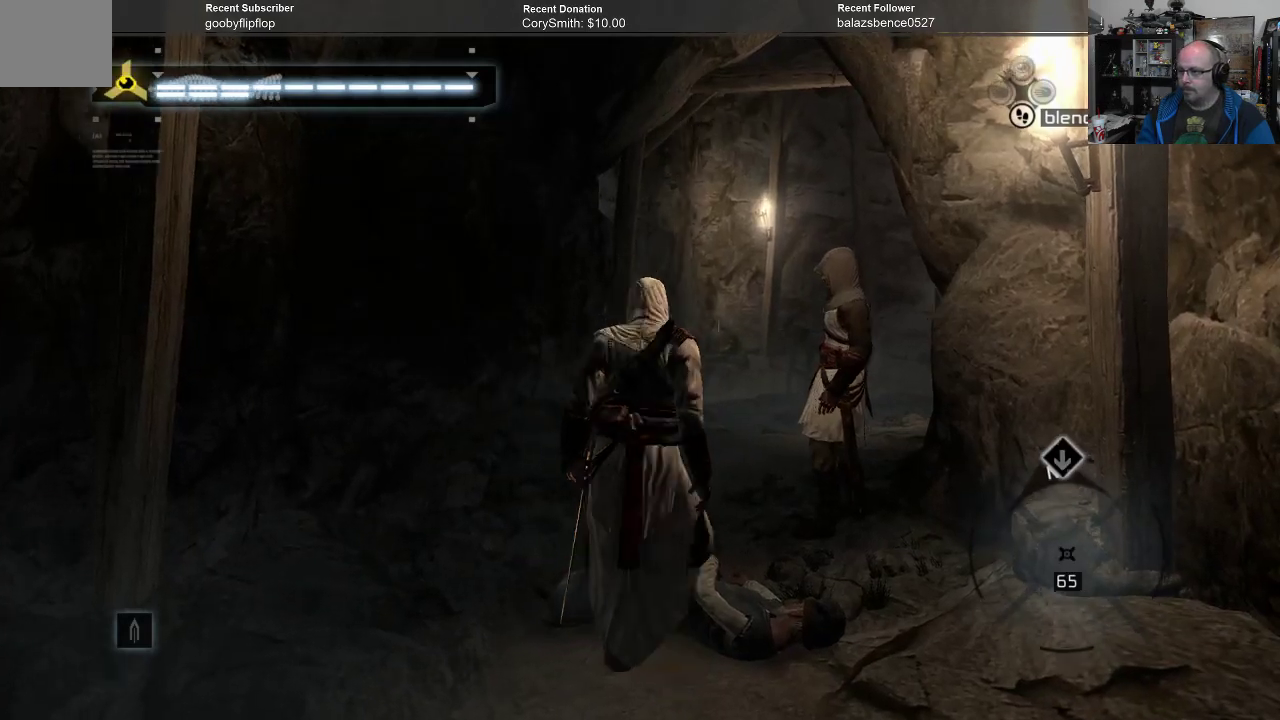
{"buttons": [], "left_stick": "up", "right_stick": "center", "events": []}
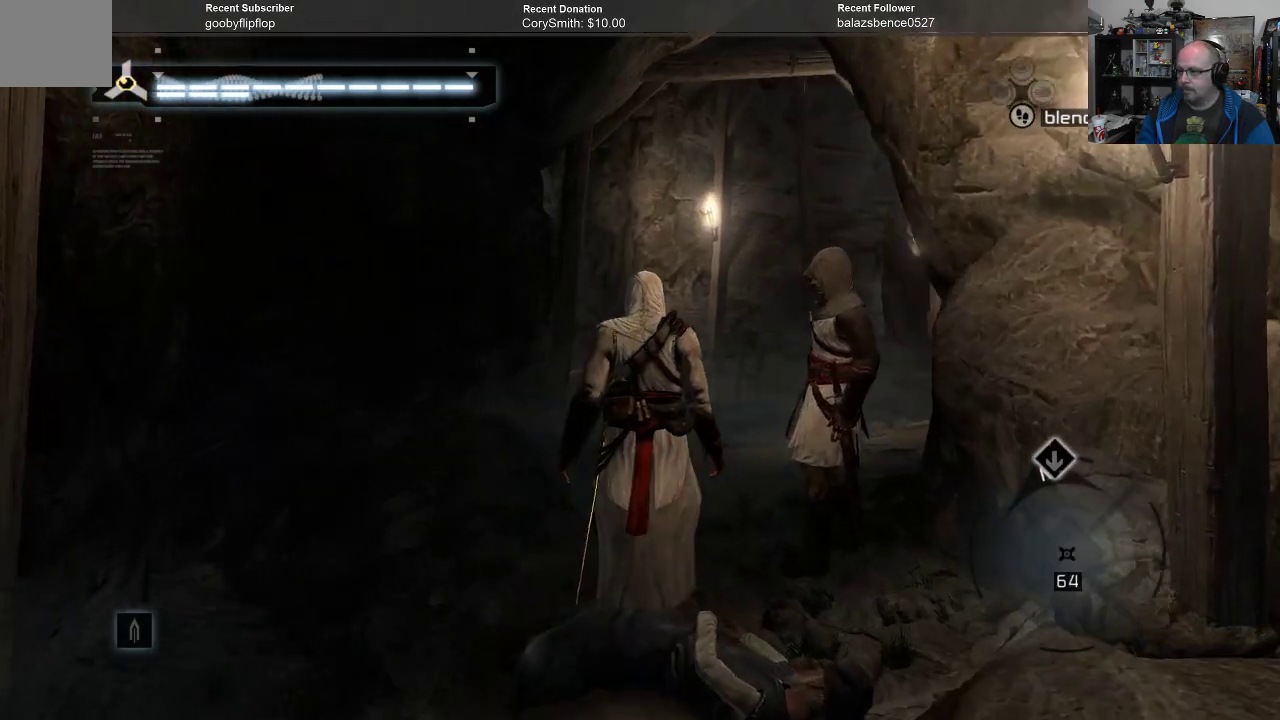
{"buttons": ["R1"], "left_stick": "up", "right_stick": "center", "events": [[100, "R1", "down"]]}
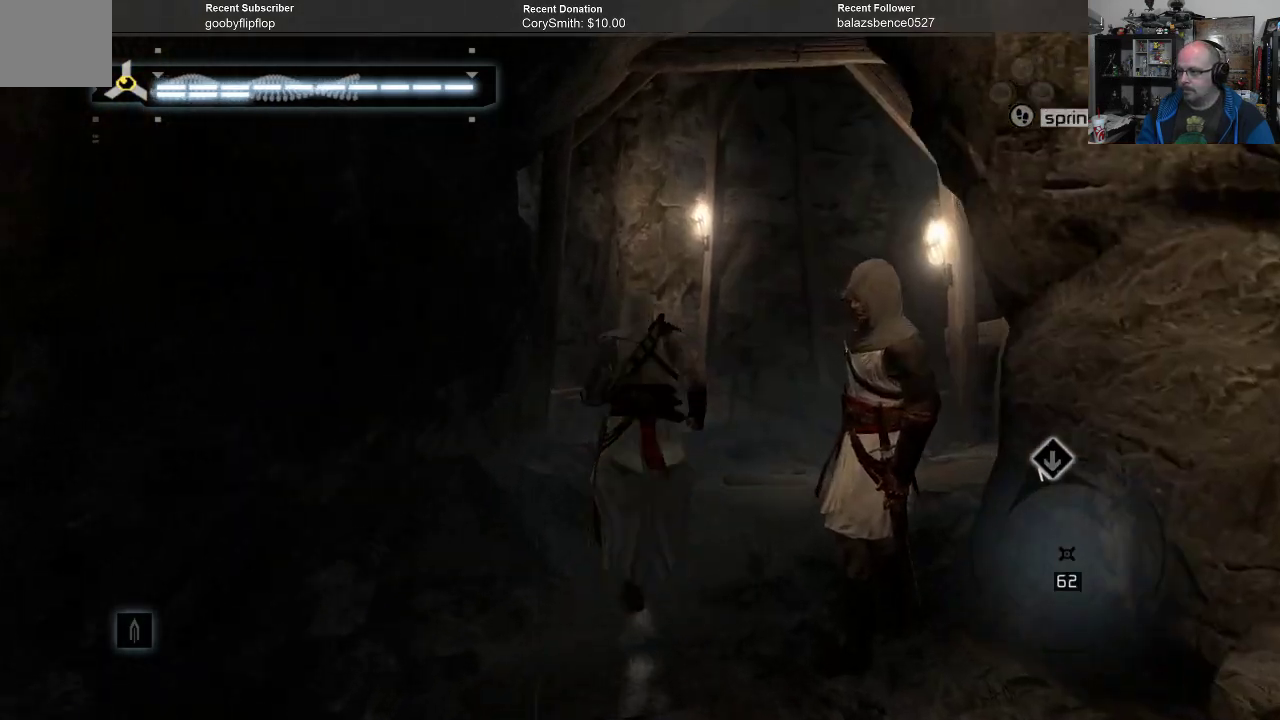
{"buttons": ["R1"], "left_stick": "up", "right_stick": "center", "events": []}
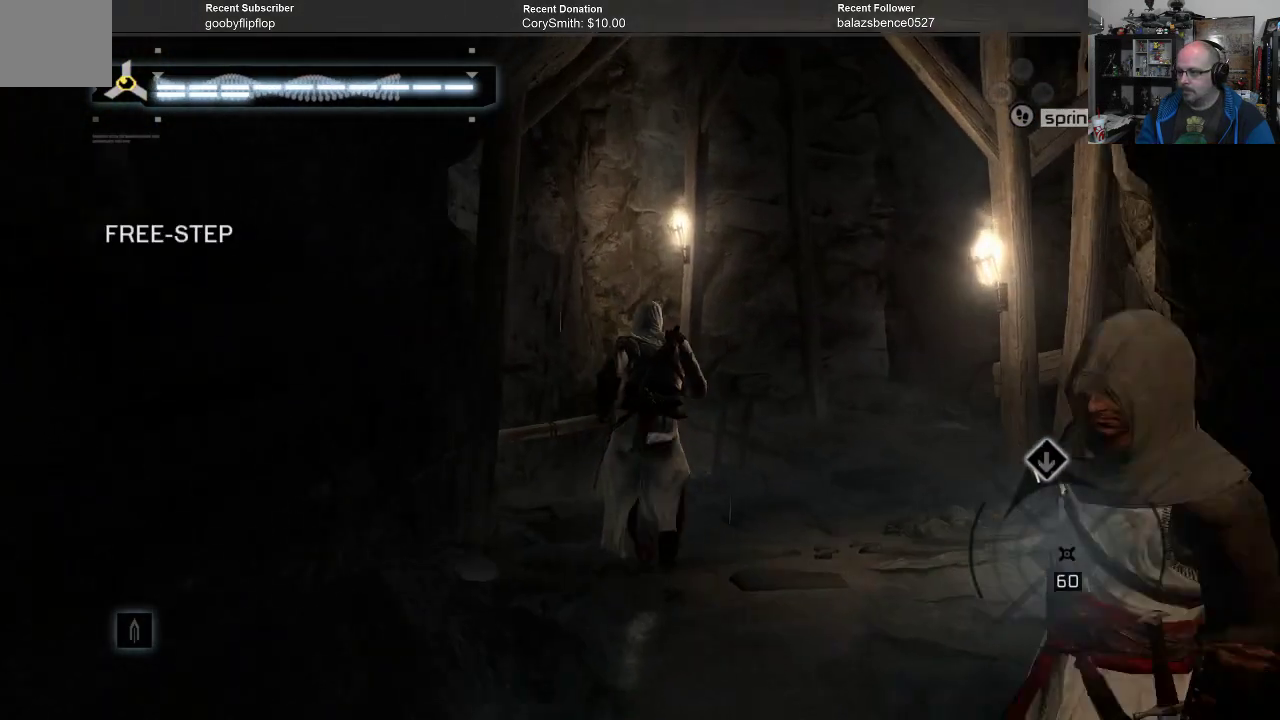
{"buttons": ["R1"], "left_stick": "up", "right_stick": "center", "events": []}
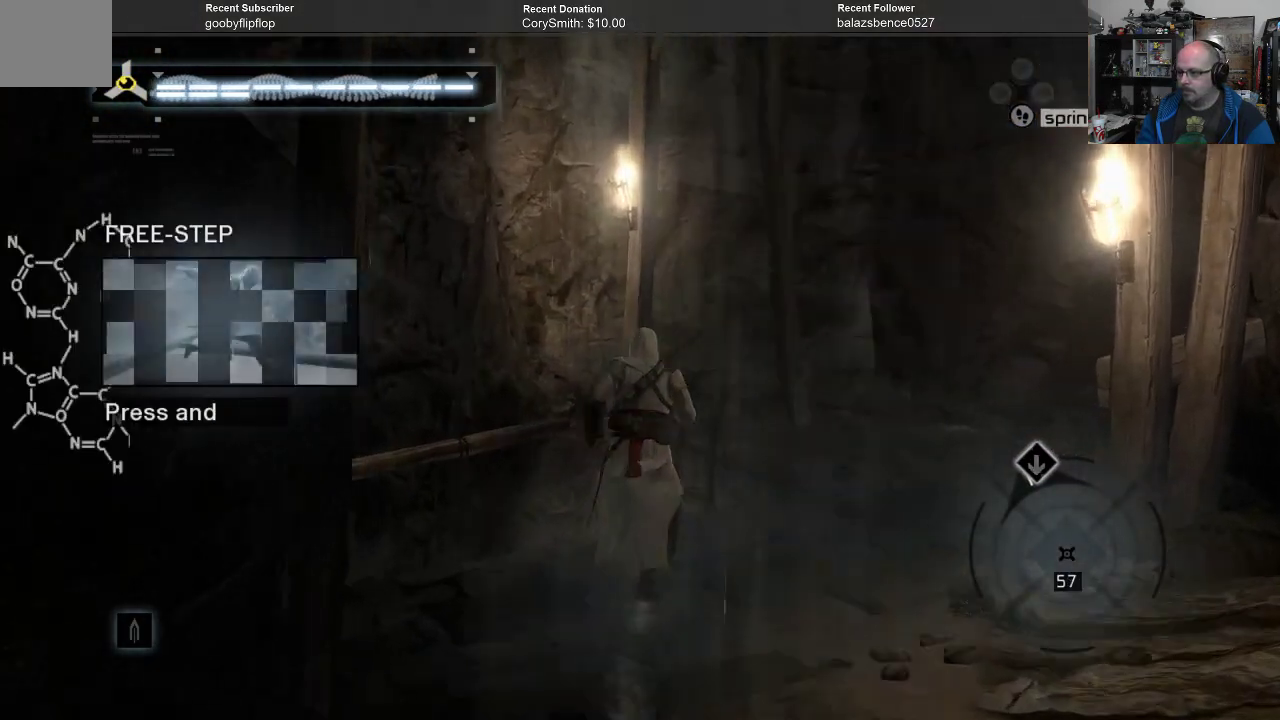
{"buttons": ["R1"], "left_stick": "center", "right_stick": "center", "events": [[133, "left_stick", "center"]]}
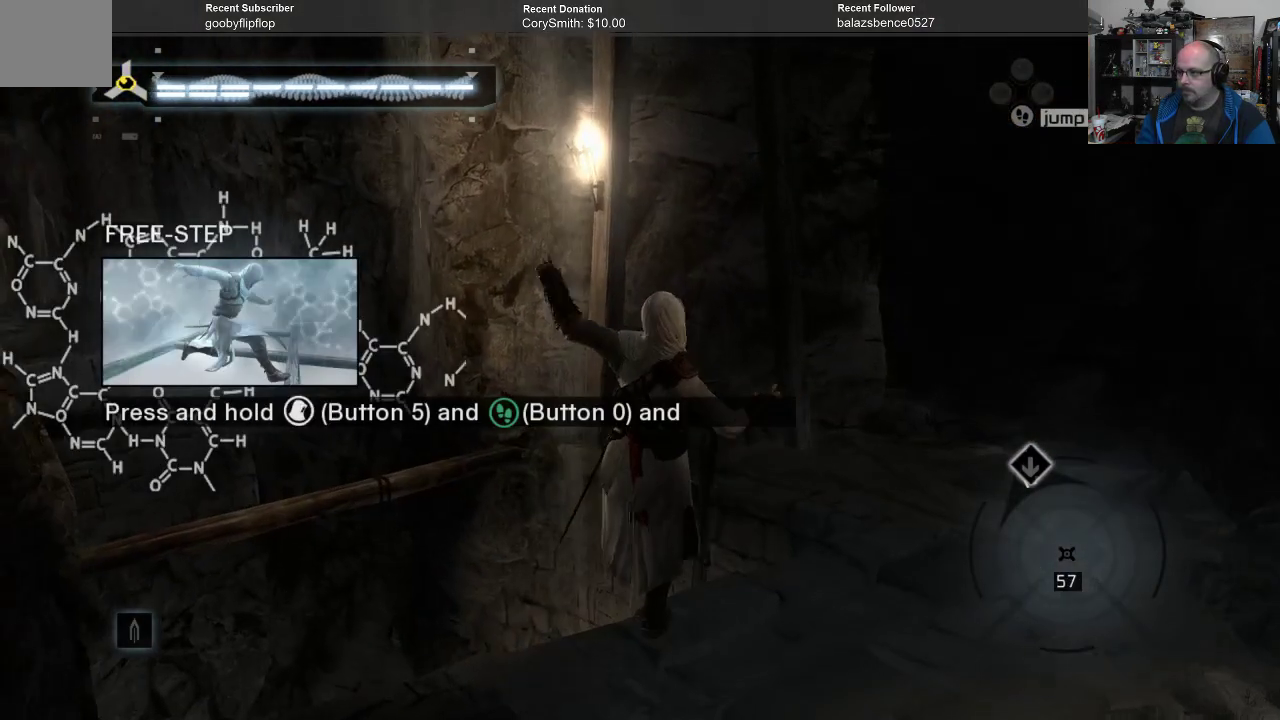
{"buttons": [], "left_stick": "center", "right_stick": "left", "events": [[167, "R1", "up"], [333, "right_stick", "left"]]}
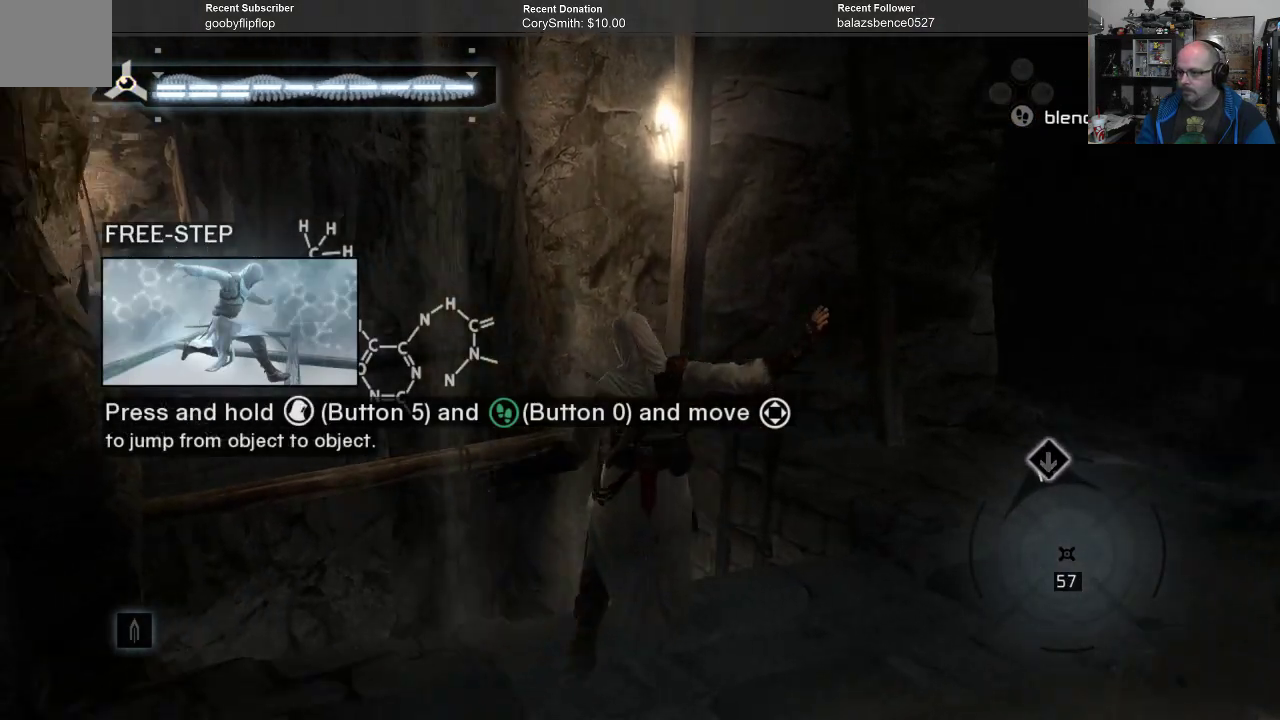
{"buttons": [], "left_stick": "center", "right_stick": "center", "events": [[233, "right_stick", "center"]]}
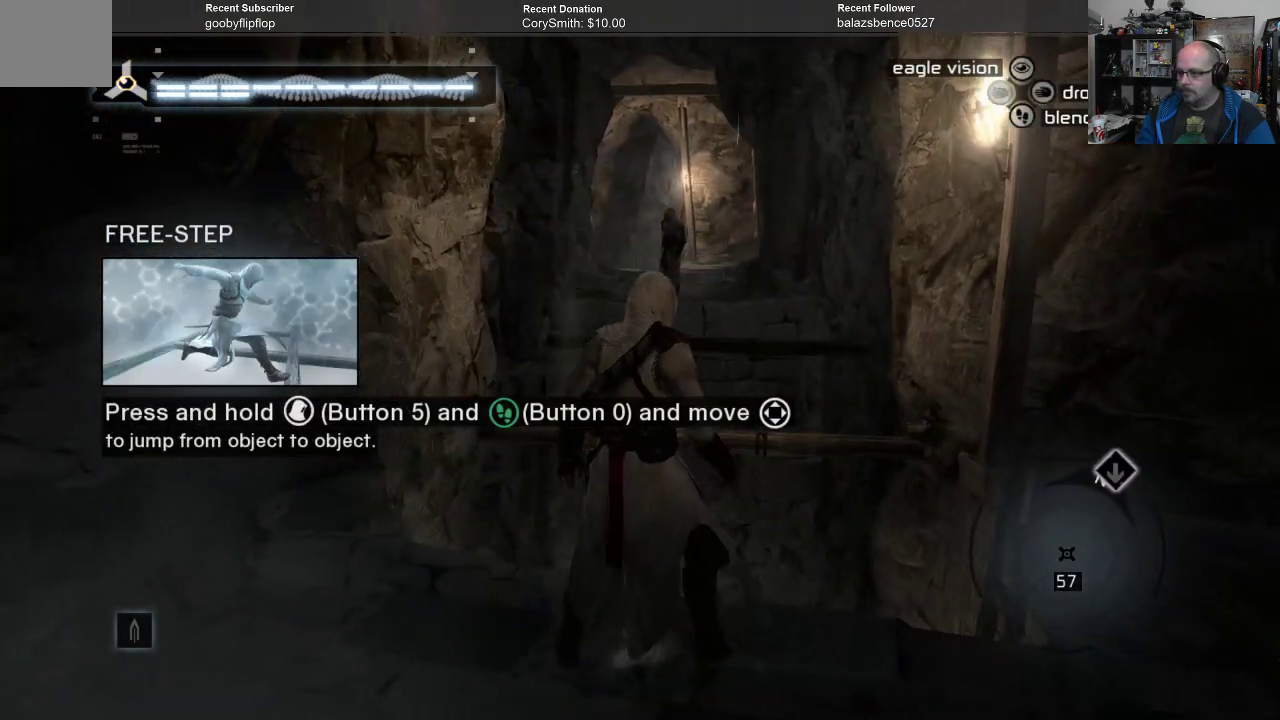
{"buttons": [], "left_stick": "center", "right_stick": "center", "events": []}
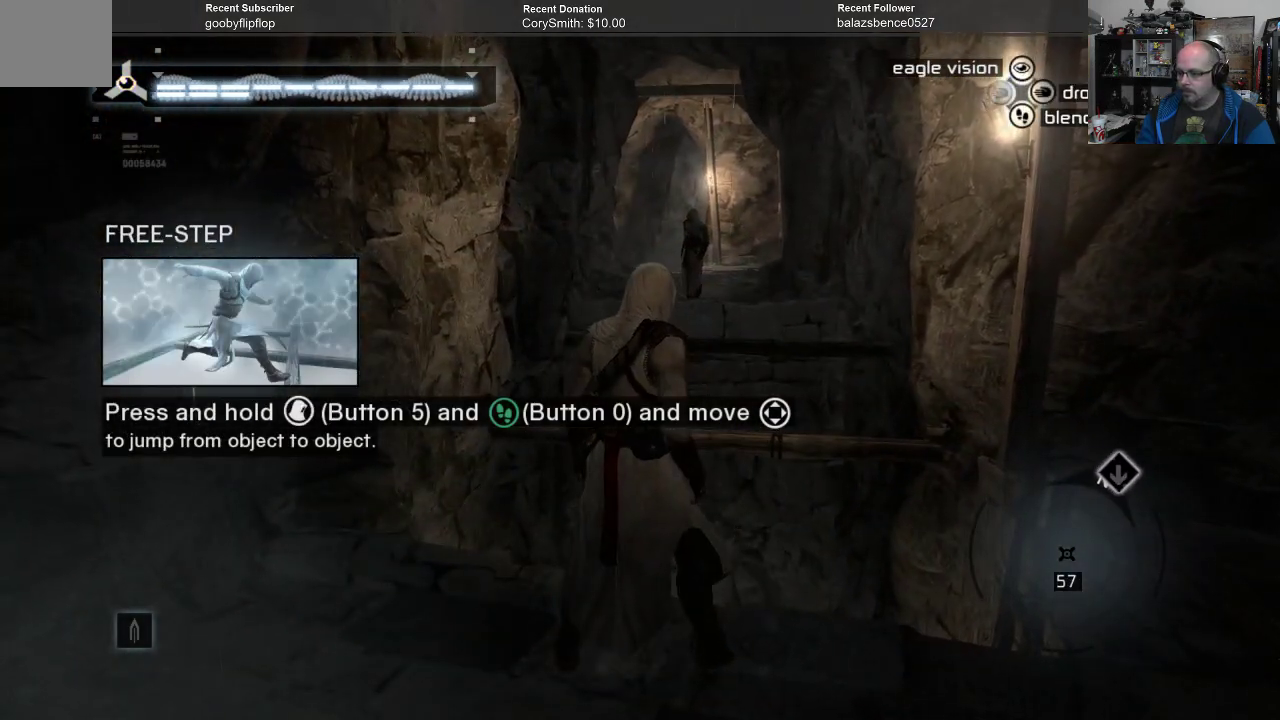
{"buttons": ["A", "R1"], "left_stick": "up", "right_stick": "center", "events": [[433, "R1", "down"], [500, "A", "down"], [500, "left_stick", "up"]]}
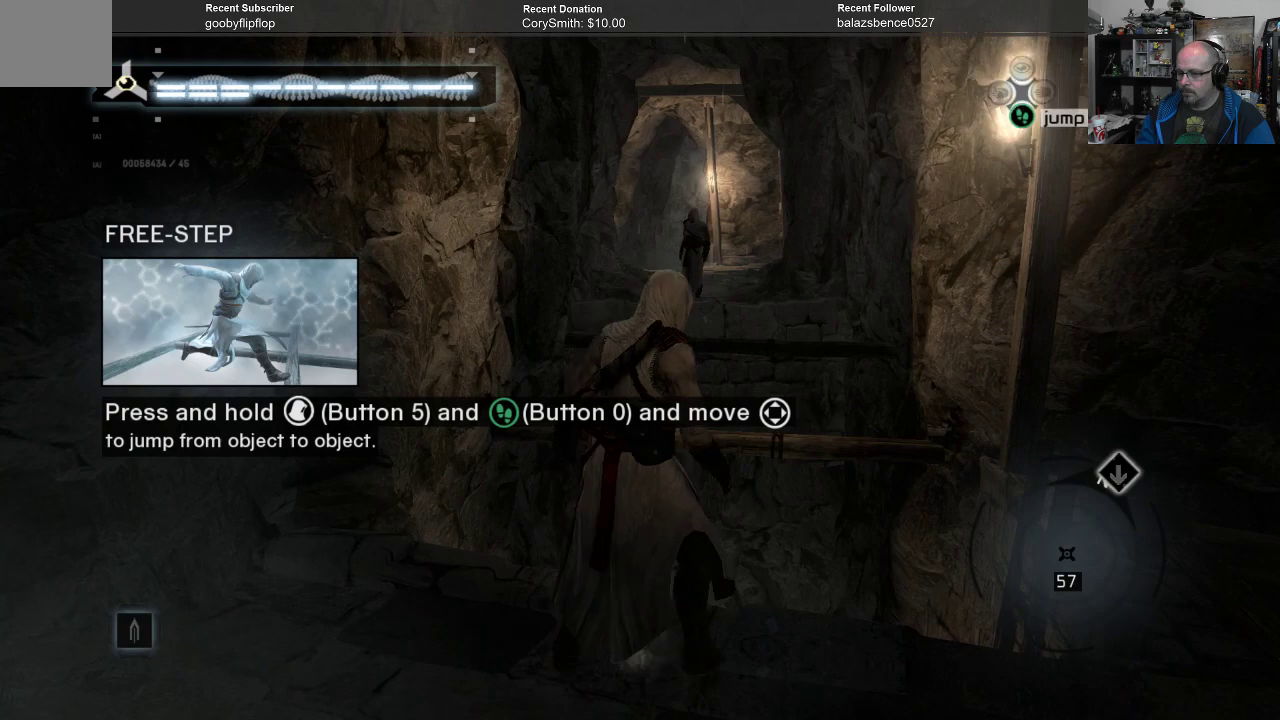
{"buttons": ["A", "R1"], "left_stick": "up", "right_stick": "center", "events": []}
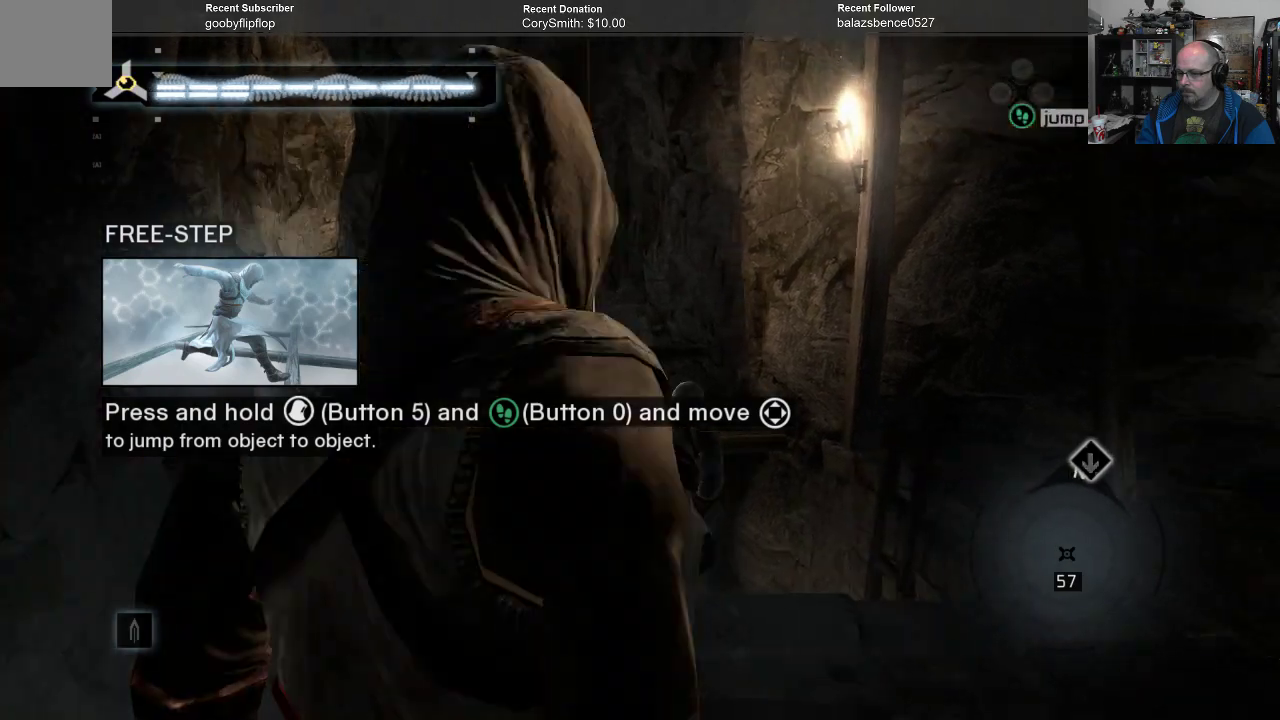
{"buttons": ["A", "R1"], "left_stick": "up", "right_stick": "center", "events": []}
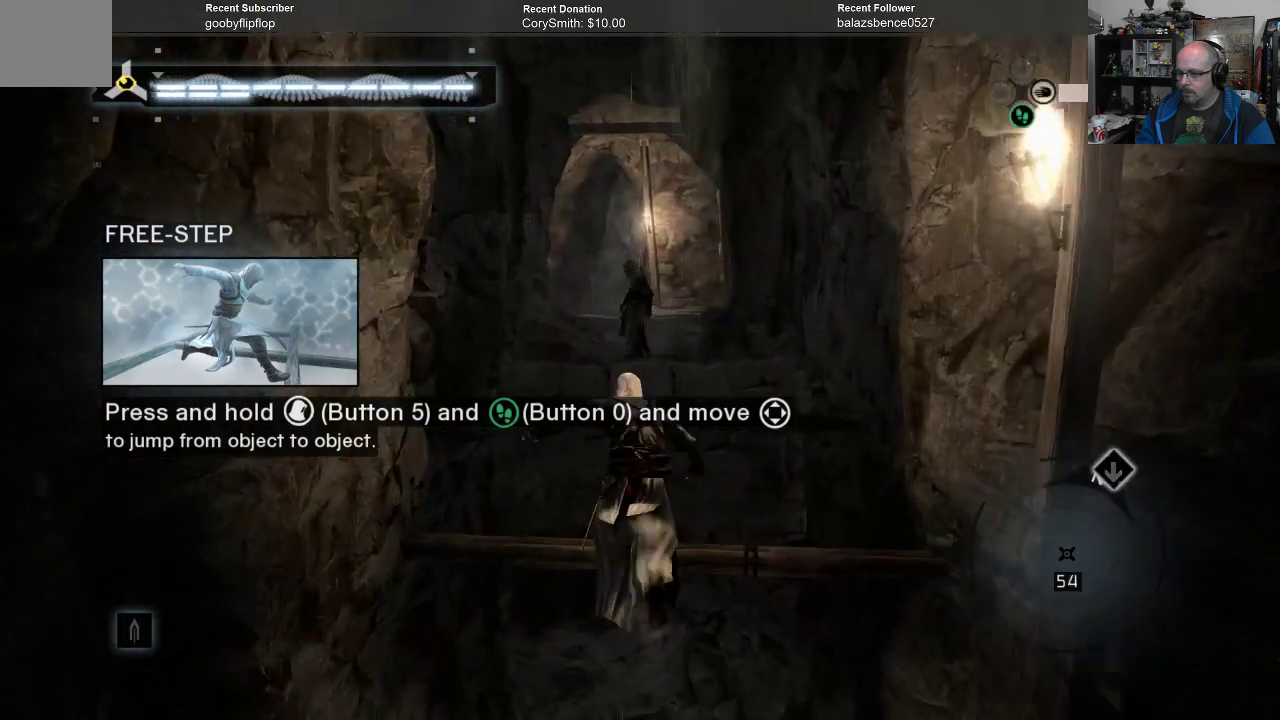
{"buttons": ["A", "R1"], "left_stick": "up", "right_stick": "center", "events": []}
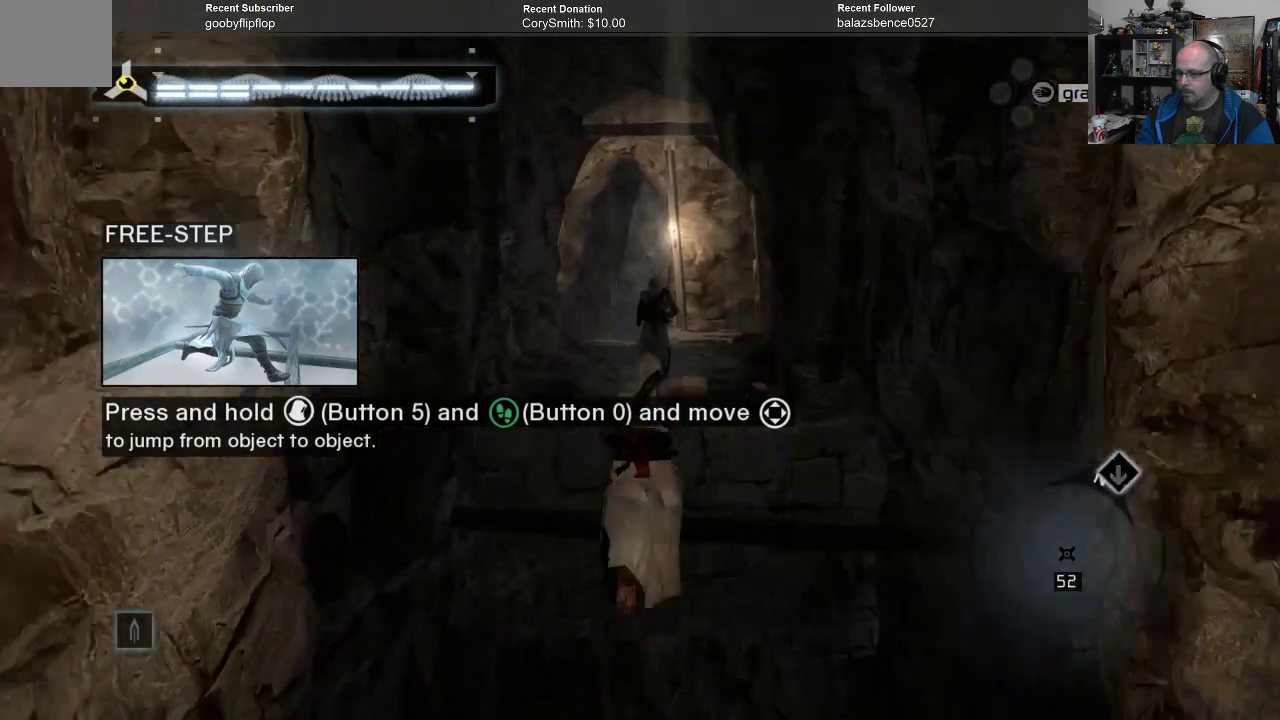
{"buttons": ["A", "R1"], "left_stick": "up", "right_stick": "center", "events": []}
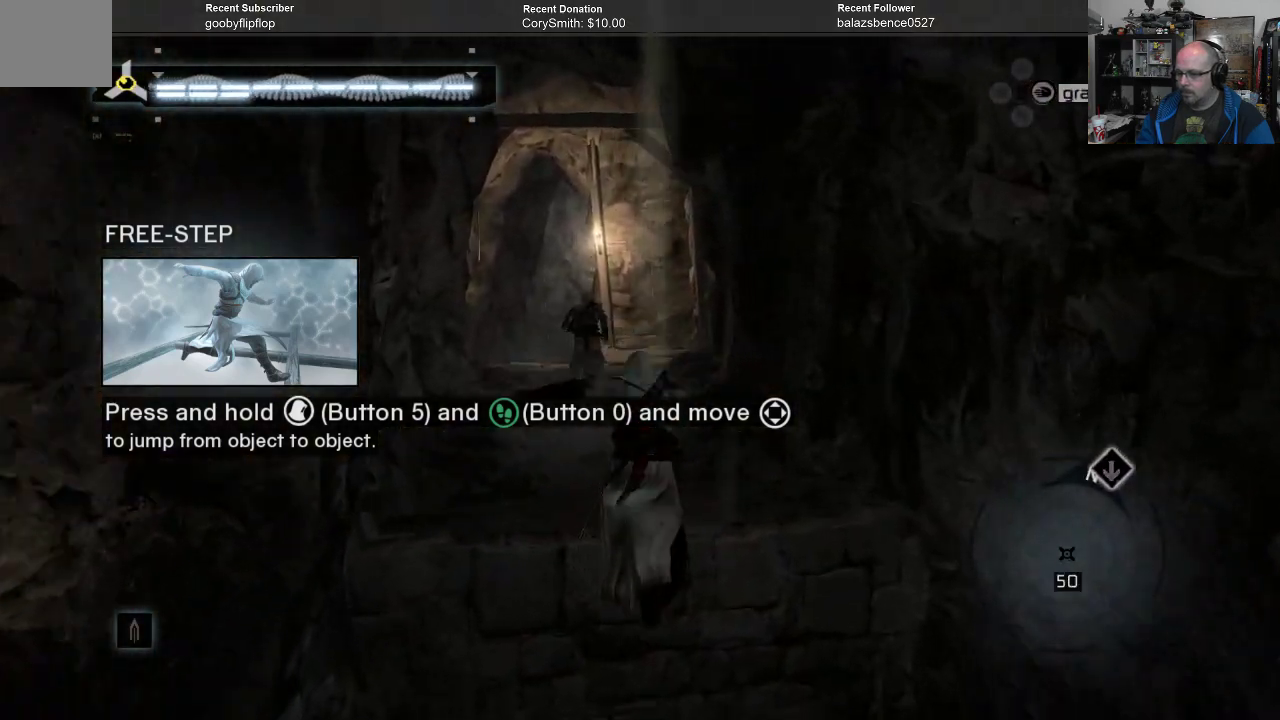
{"buttons": ["R1"], "left_stick": "center", "right_stick": "center", "events": [[267, "A", "up"], [500, "left_stick", "center"]]}
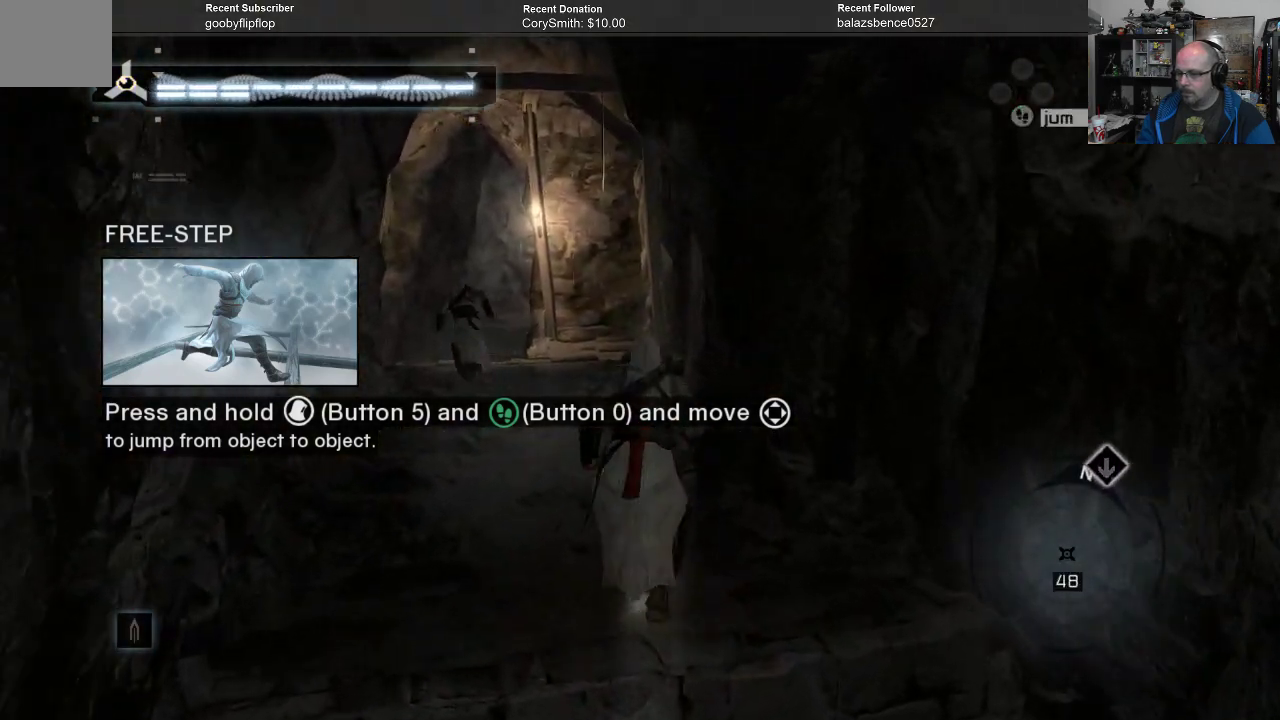
{"buttons": ["R1"], "left_stick": "up", "right_stick": "center", "events": [[167, "left_stick", "up"]]}
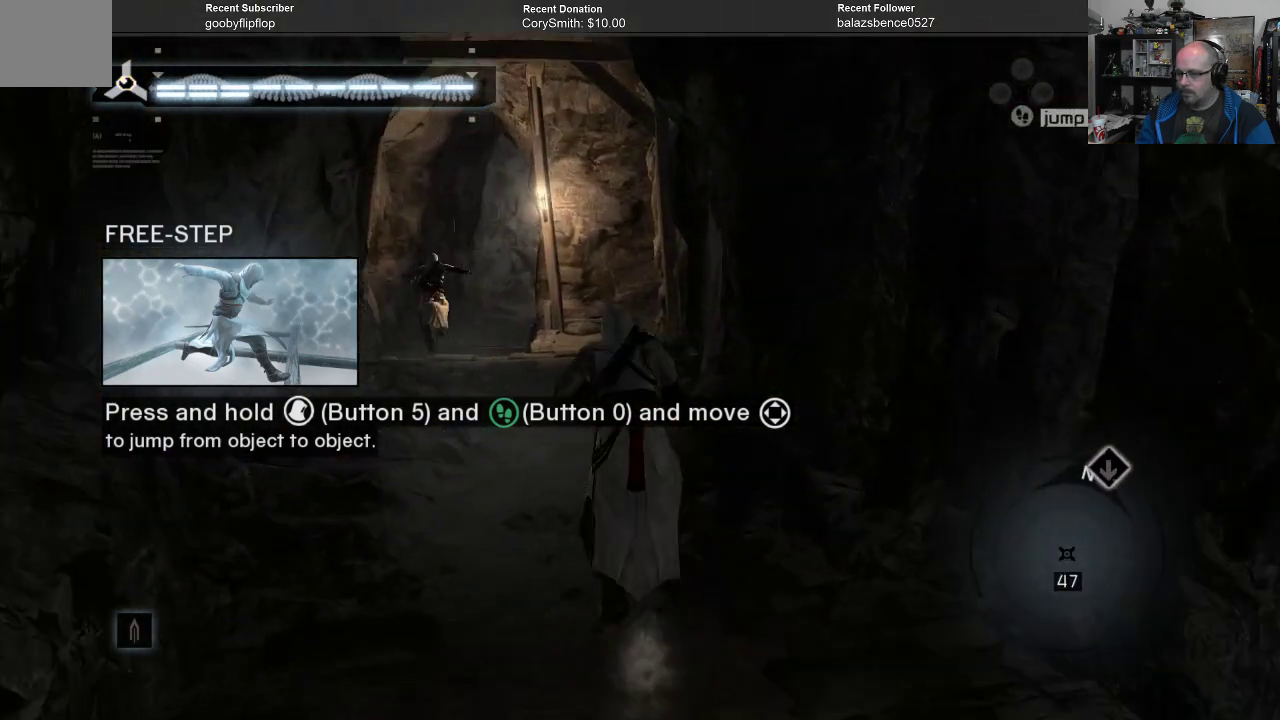
{"buttons": ["A", "R1"], "left_stick": "up", "right_stick": "center", "events": [[300, "A", "down"]]}
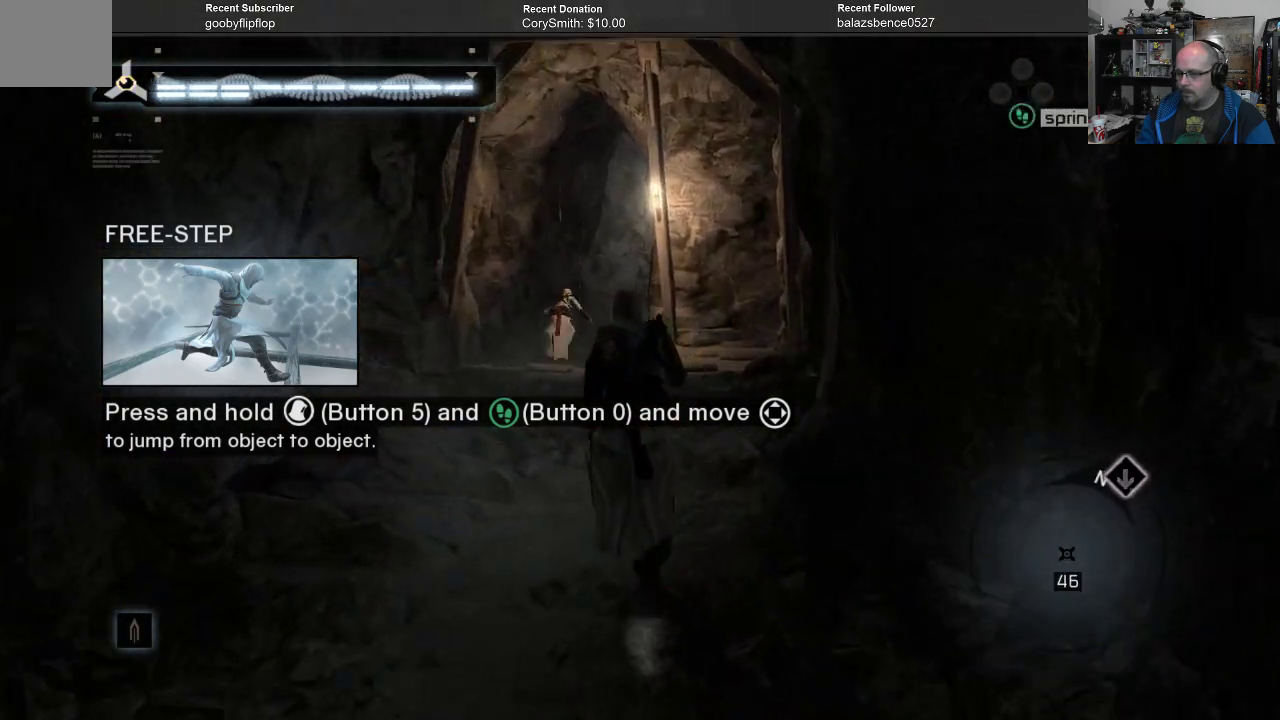
{"buttons": ["A", "R1"], "left_stick": "up", "right_stick": "center", "events": []}
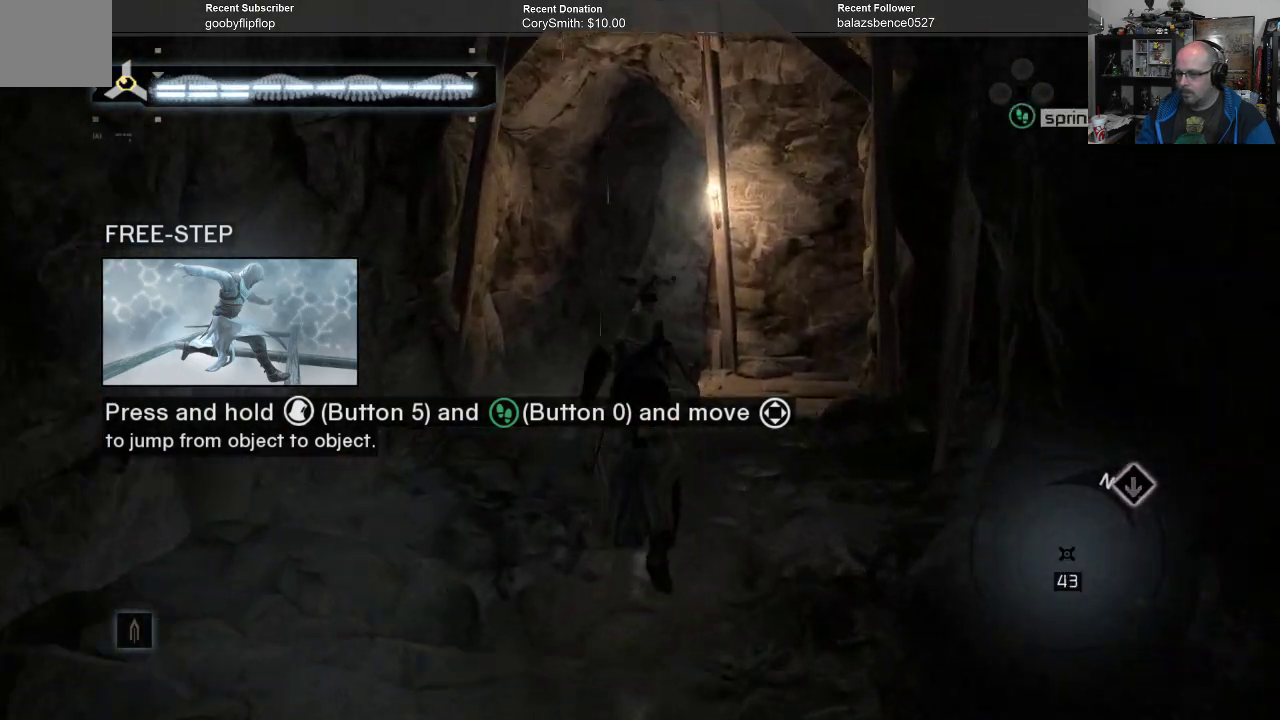
{"buttons": ["A", "R1"], "left_stick": "up", "right_stick": "center", "events": []}
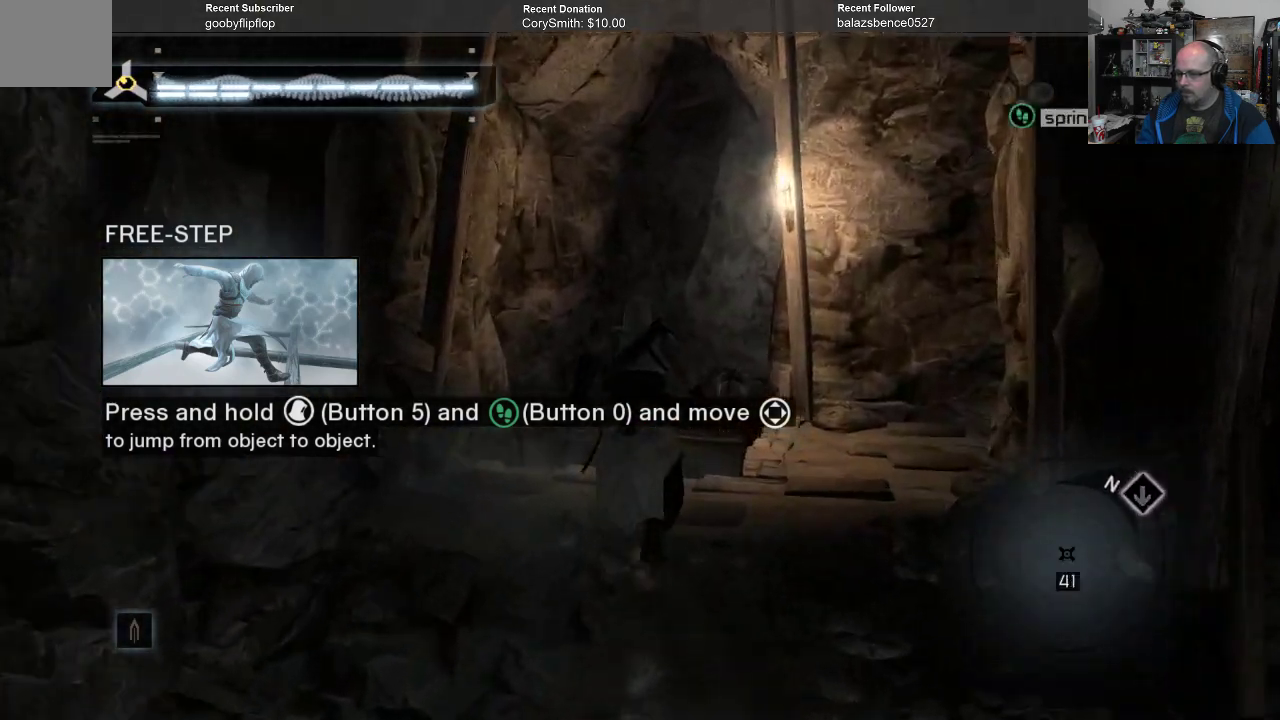
{"buttons": ["A", "R1"], "left_stick": "up", "right_stick": "center", "events": []}
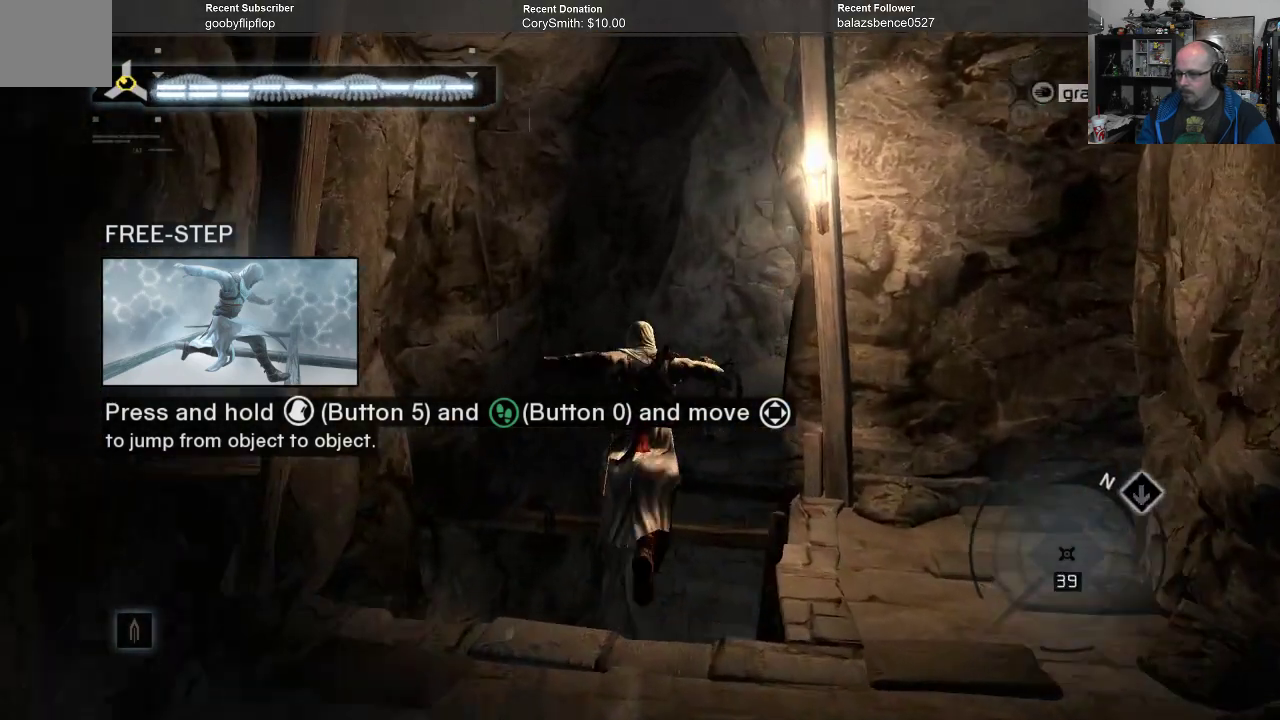
{"buttons": ["A", "R1"], "left_stick": "up", "right_stick": "center", "events": []}
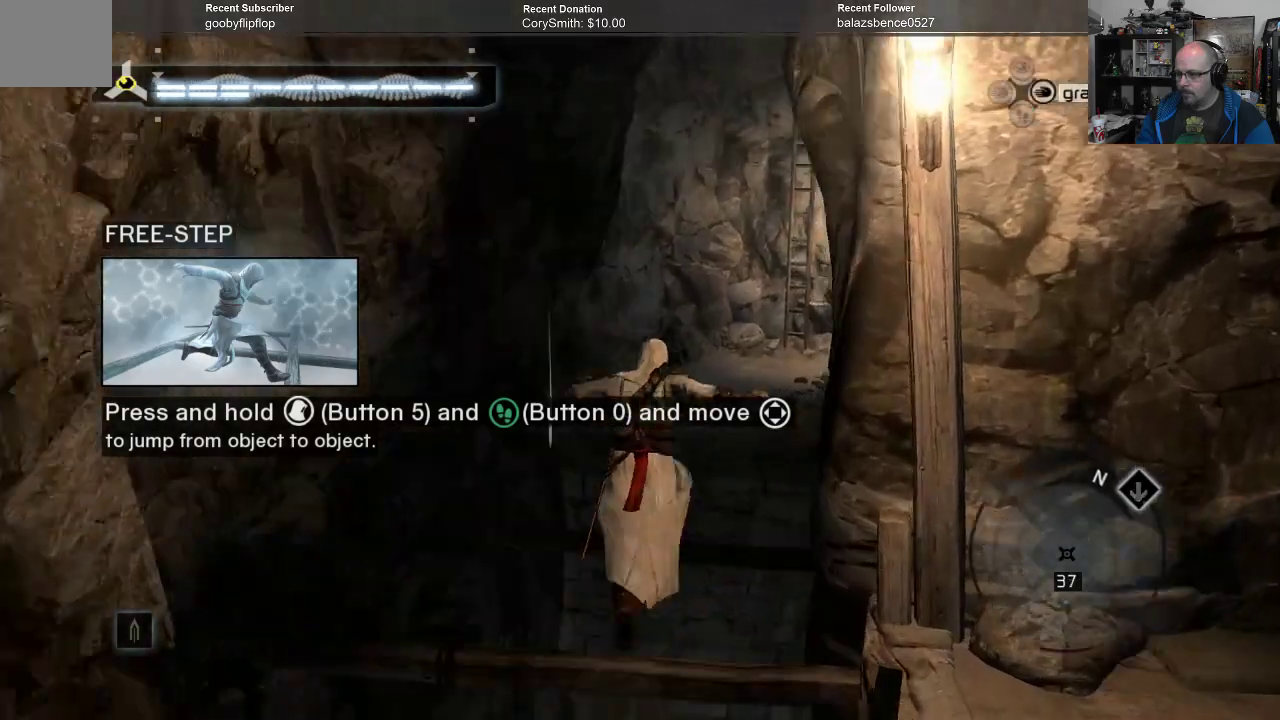
{"buttons": ["A", "R1"], "left_stick": "up", "right_stick": "center", "events": []}
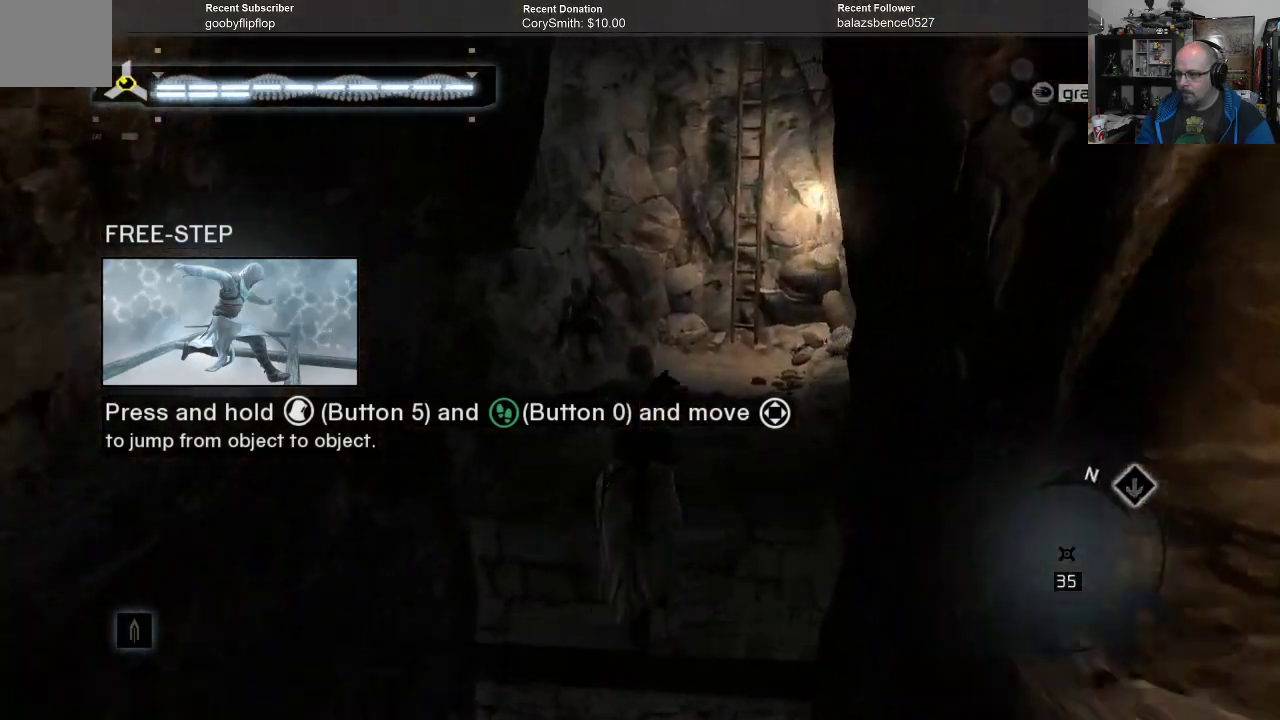
{"buttons": ["A", "R1"], "left_stick": "up", "right_stick": "center", "events": []}
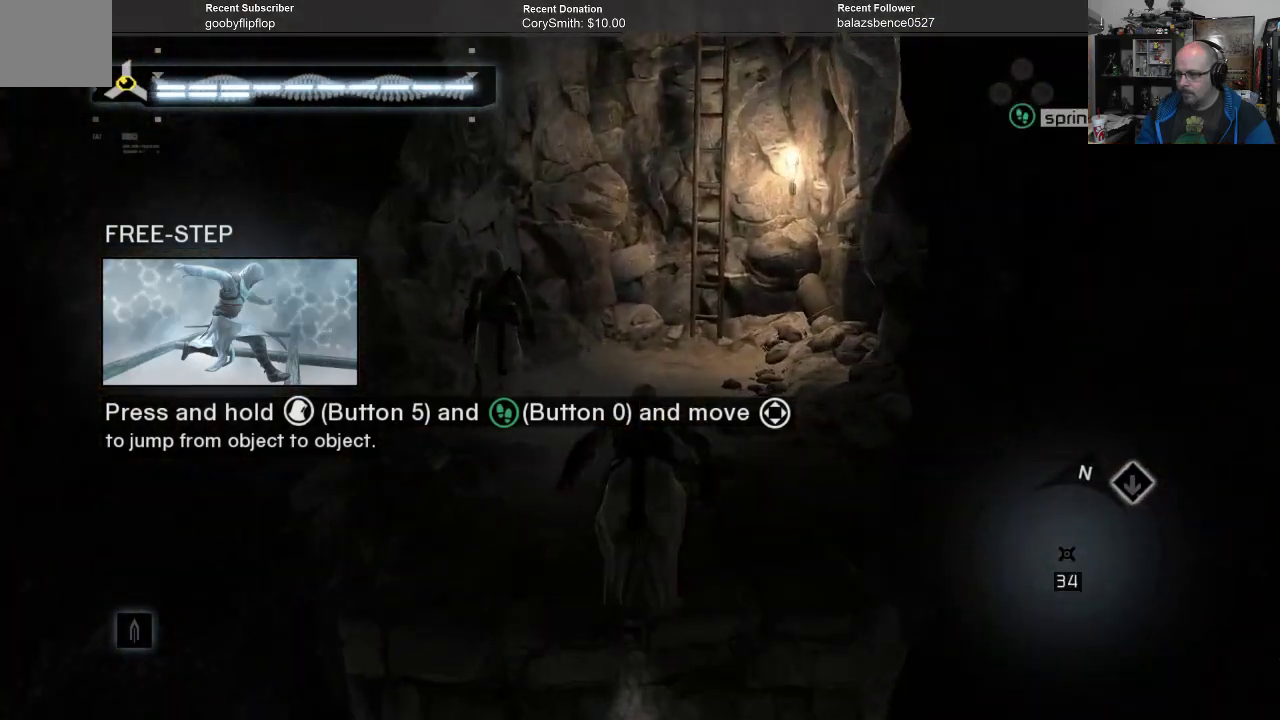
{"buttons": ["A", "R1"], "left_stick": "up", "right_stick": "center", "events": []}
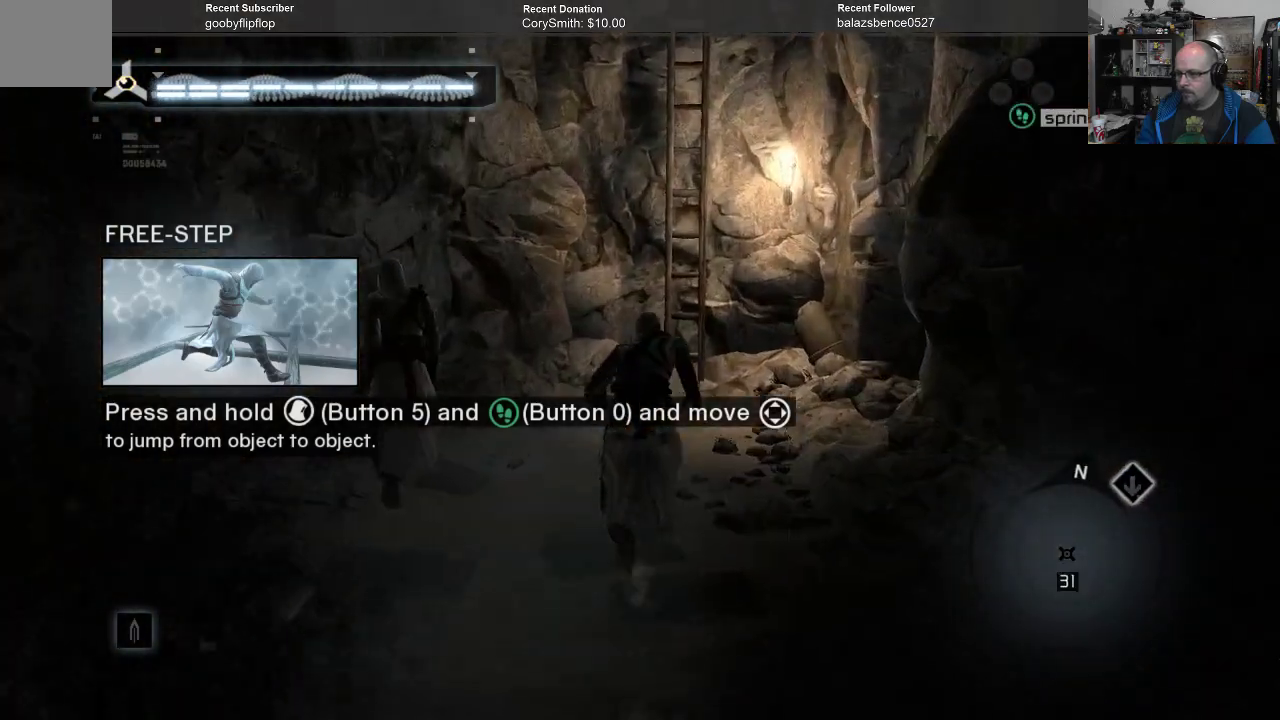
{"buttons": ["A", "R1"], "left_stick": "up", "right_stick": "center", "events": []}
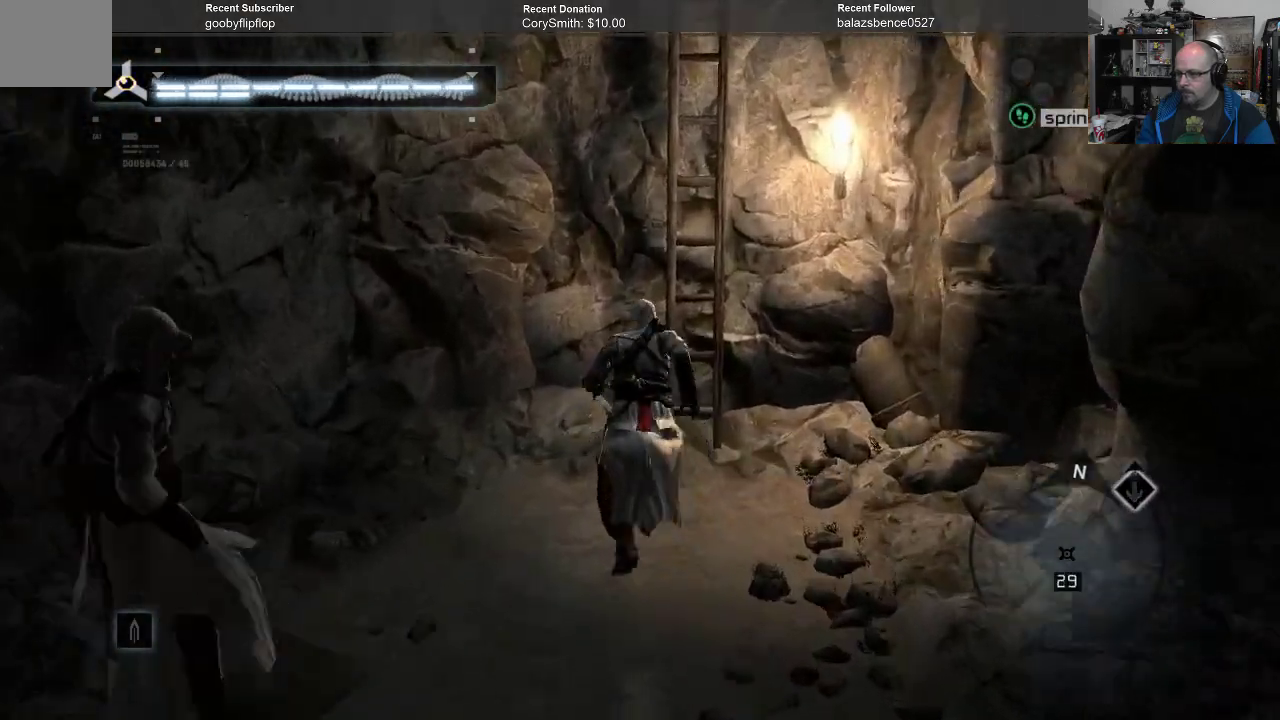
{"buttons": [], "left_stick": "up-right", "right_stick": "center", "events": [[100, "A", "up"], [100, "R1", "up"], [100, "left_stick", "center"], [467, "left_stick", "up-right"]]}
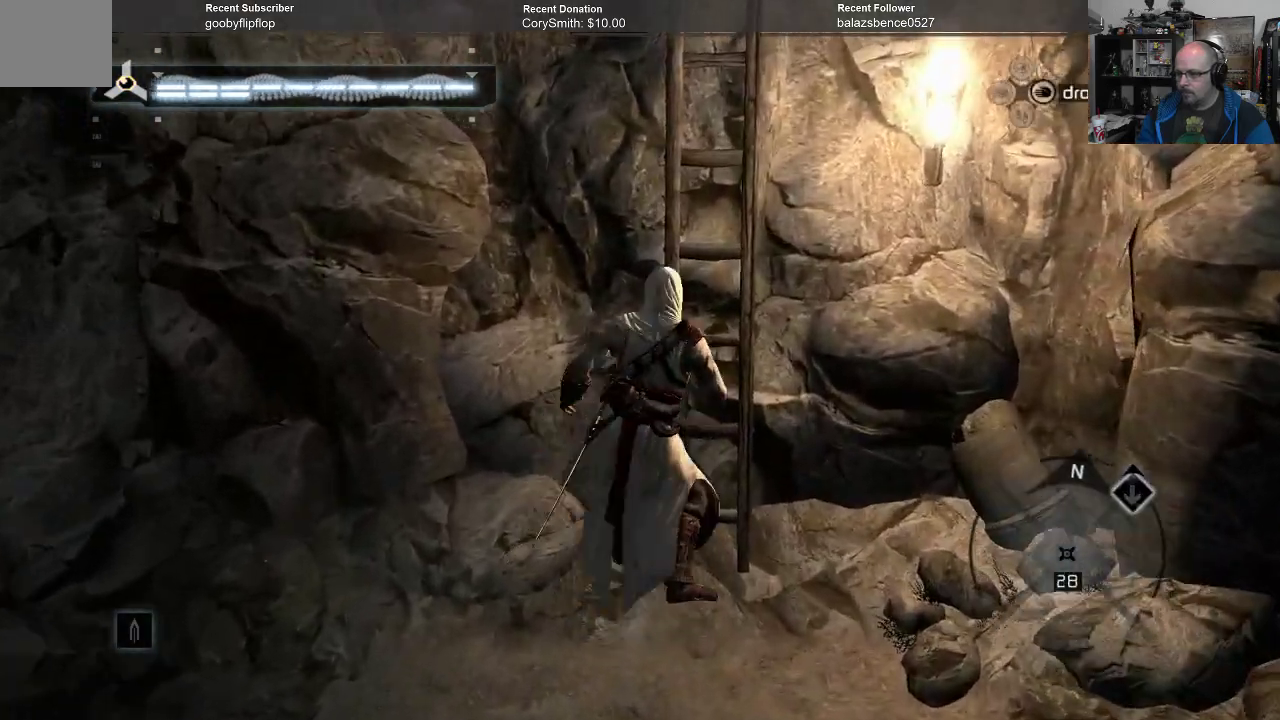
{"buttons": [], "left_stick": "up", "right_stick": "center", "events": [[300, "left_stick", "up"]]}
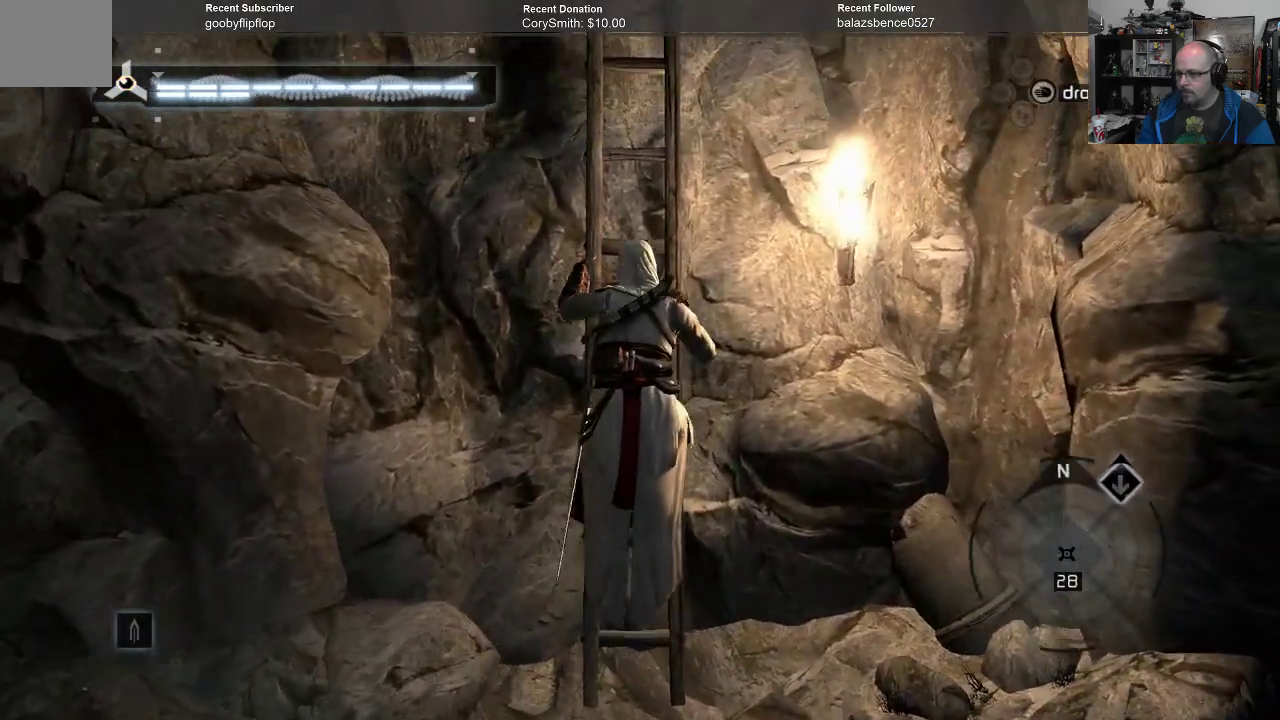
{"buttons": [], "left_stick": "up", "right_stick": "center", "events": []}
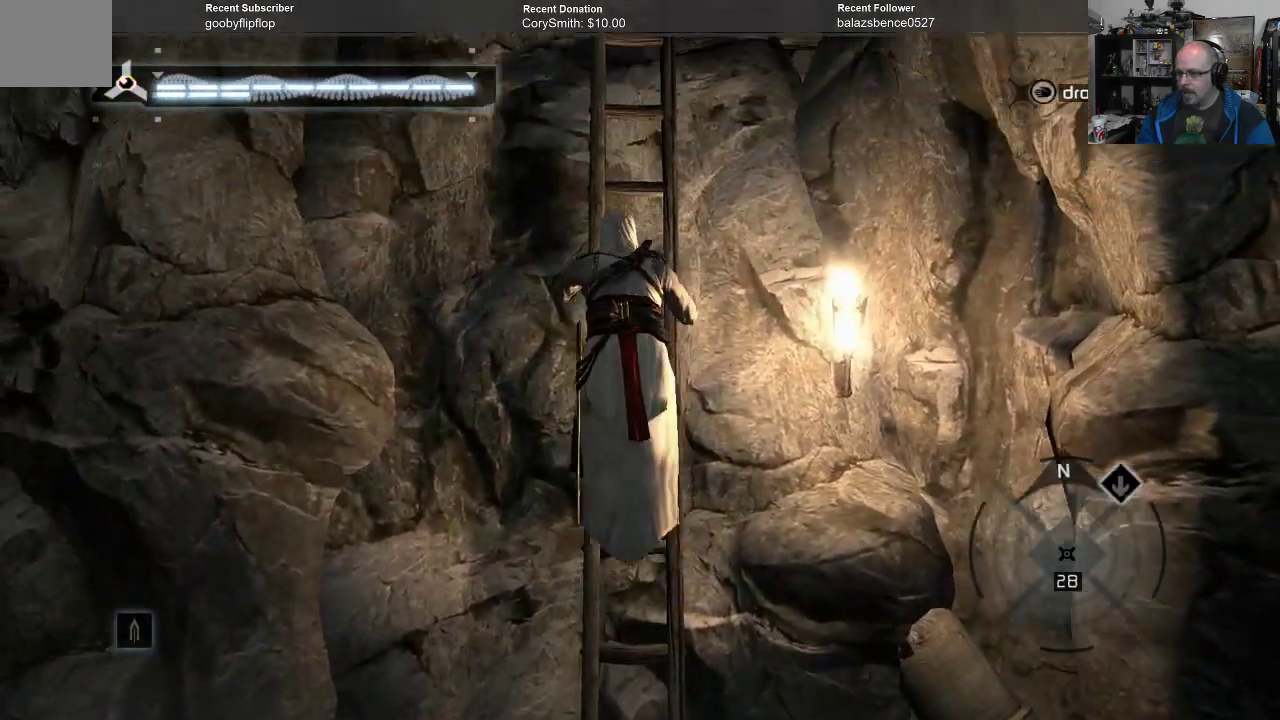
{"buttons": [], "left_stick": "up", "right_stick": "center", "events": []}
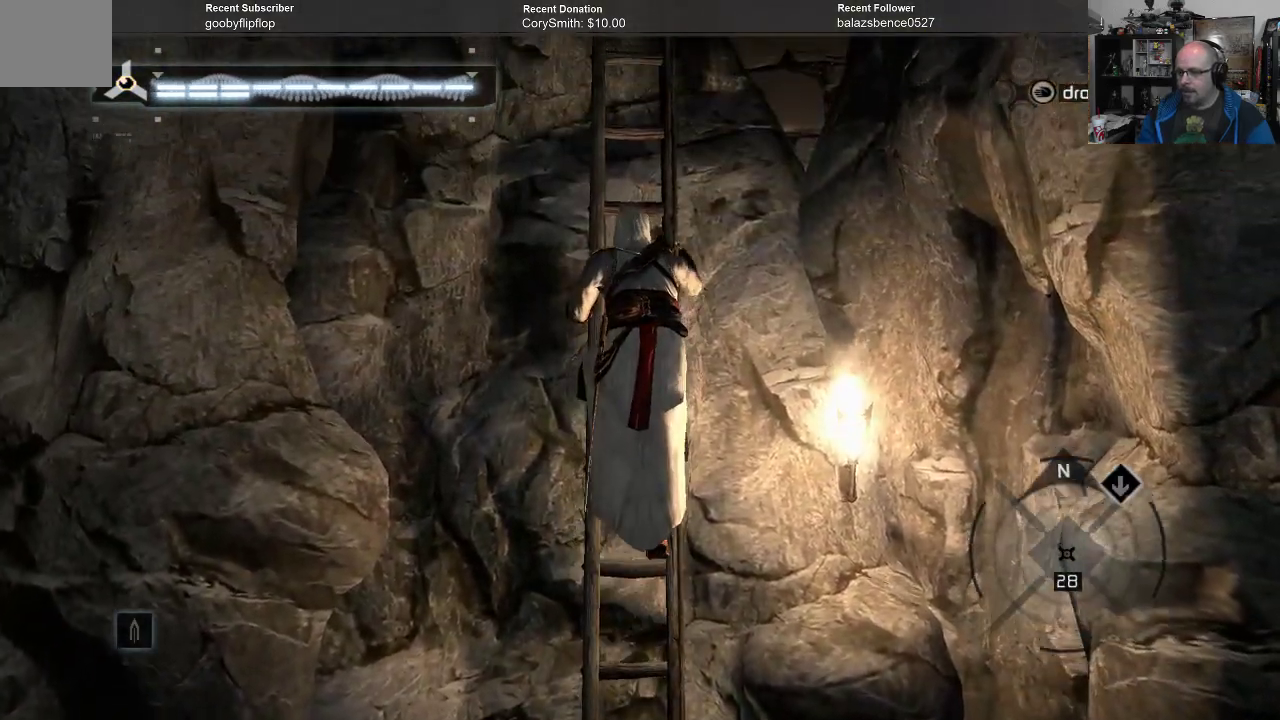
{"buttons": [], "left_stick": "up", "right_stick": "center", "events": []}
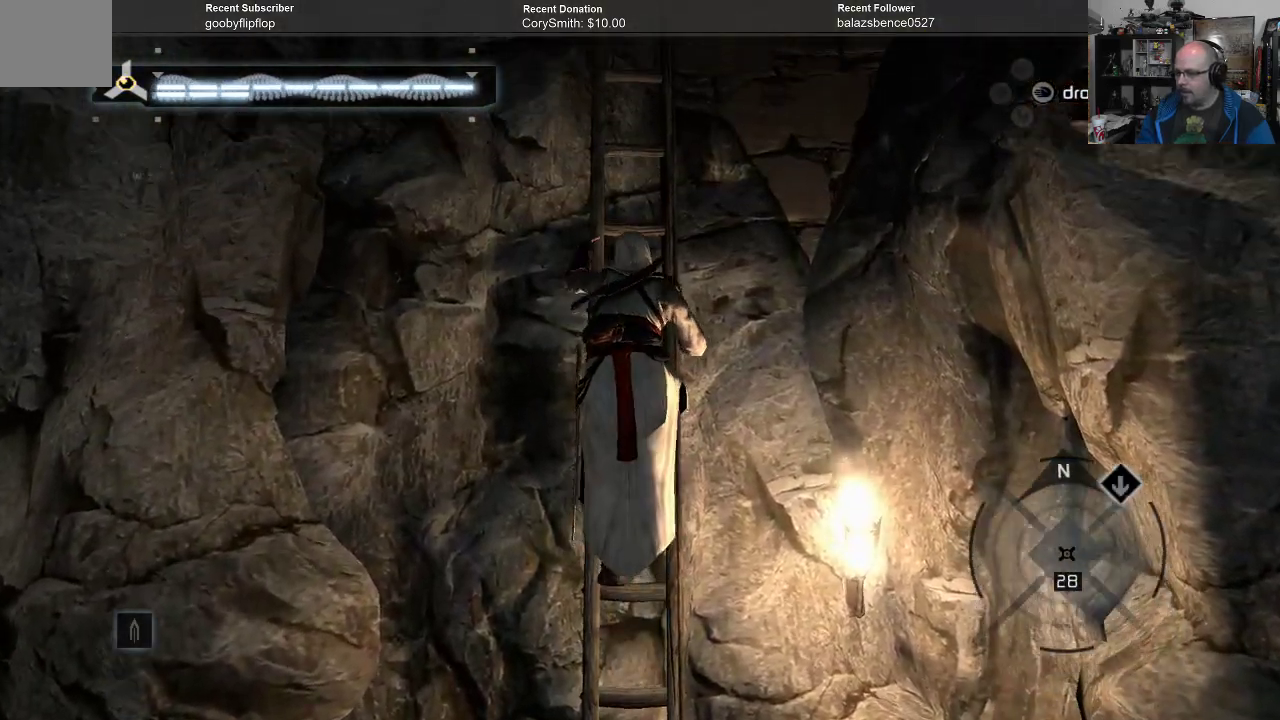
{"buttons": [], "left_stick": "up", "right_stick": "center", "events": []}